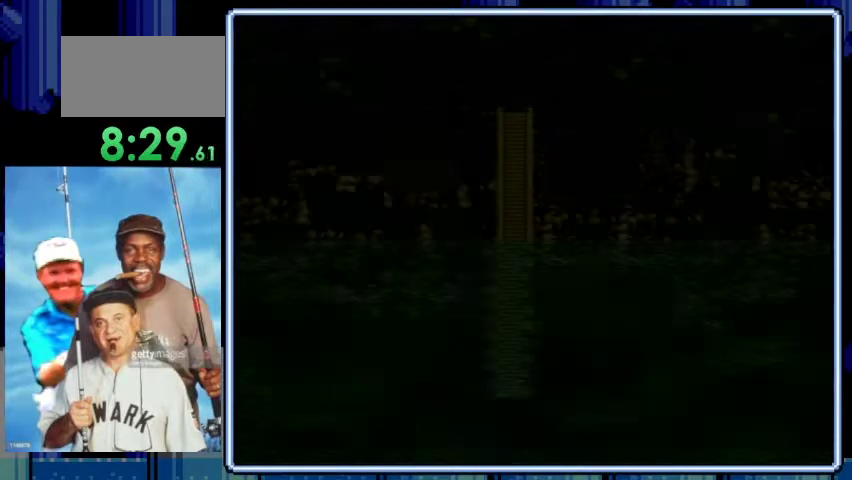
Gameplay with a controller (Nintendo layout); each line is a JSON object with the inputs held at the frame after it. "events" lists button and stick changes between this image and that frame as [ms after this image, input, new state], when the widget could be followed in between. Not read: L3 R3.
{"buttons": ["DPAD_LEFT"], "events": [[467, "DPAD_LEFT", "down"]]}
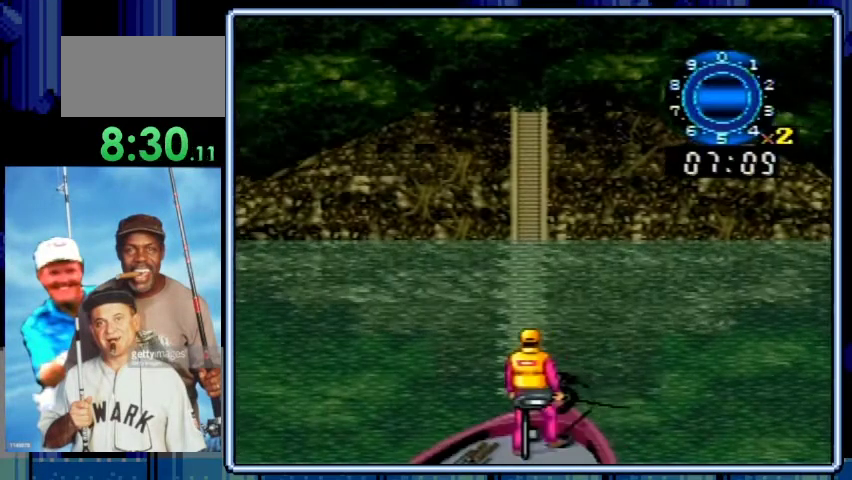
{"buttons": [], "events": [[100, "DPAD_LEFT", "up"], [167, "X", "down"], [333, "X", "up"]]}
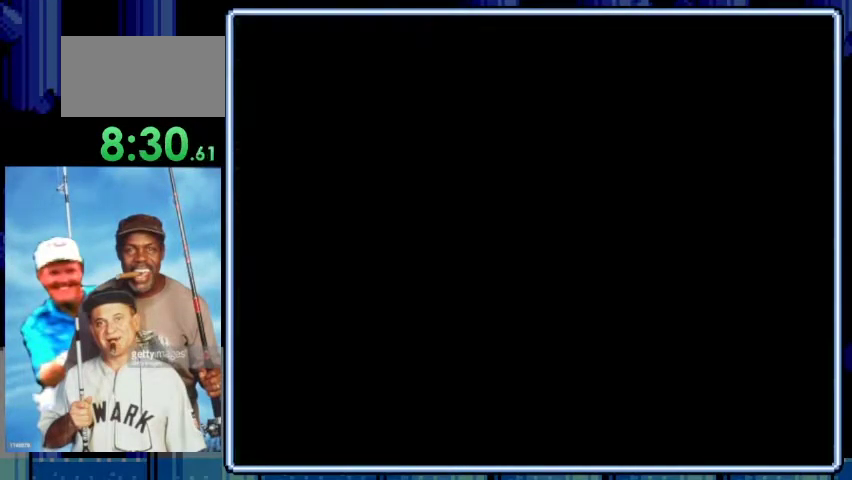
{"buttons": [], "events": []}
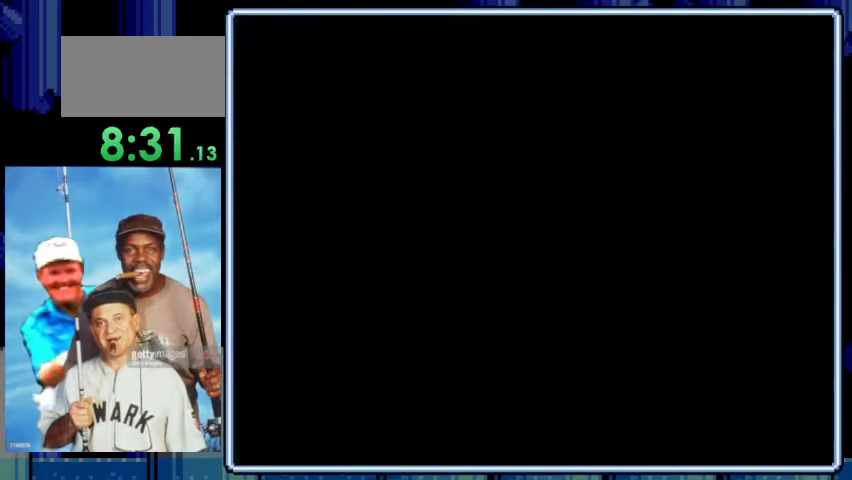
{"buttons": ["DPAD_DOWN"], "events": [[433, "DPAD_DOWN", "down"]]}
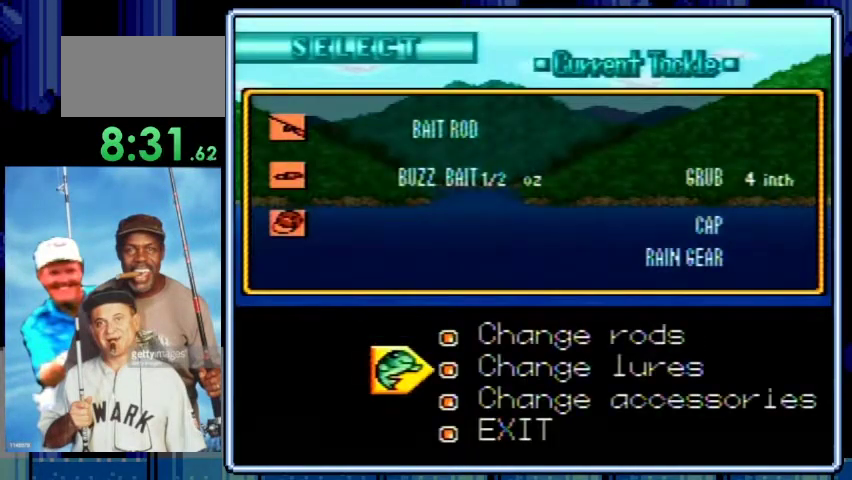
{"buttons": ["DPAD_DOWN"], "events": [[33, "DPAD_DOWN", "up"], [67, "A", "down"], [167, "A", "up"], [267, "DPAD_DOWN", "down"]]}
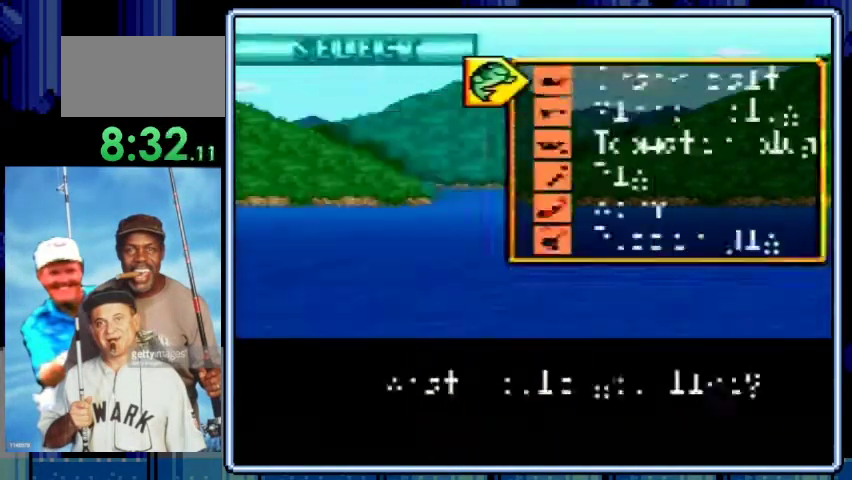
{"buttons": ["DPAD_DOWN"], "events": []}
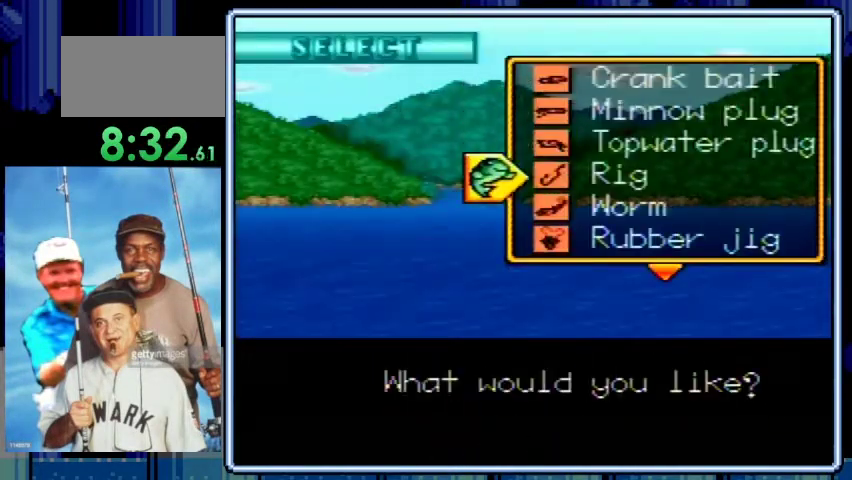
{"buttons": [], "events": [[267, "DPAD_DOWN", "up"], [400, "DPAD_DOWN", "down"], [467, "DPAD_DOWN", "up"]]}
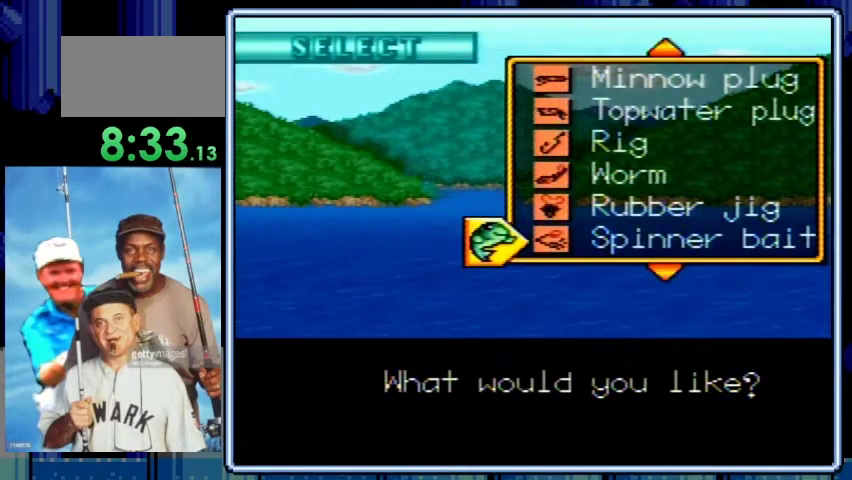
{"buttons": [], "events": [[100, "A", "down"], [233, "A", "up"]]}
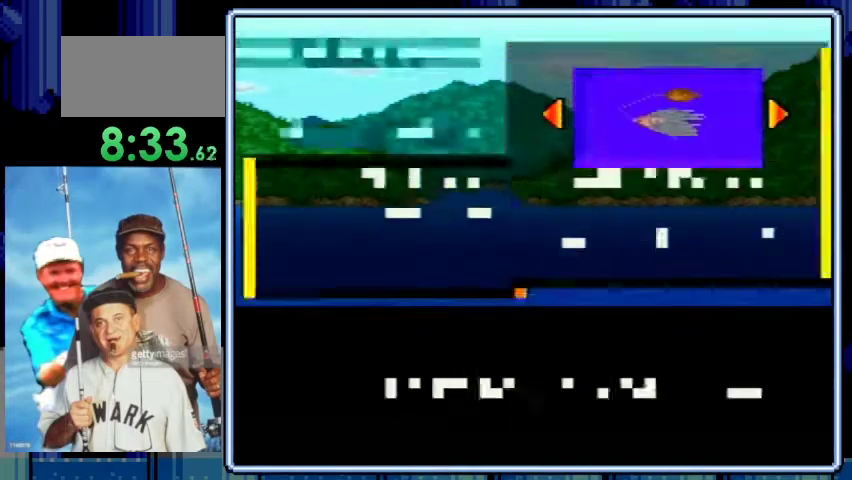
{"buttons": [], "events": [[333, "DPAD_LEFT", "down"], [467, "DPAD_LEFT", "up"]]}
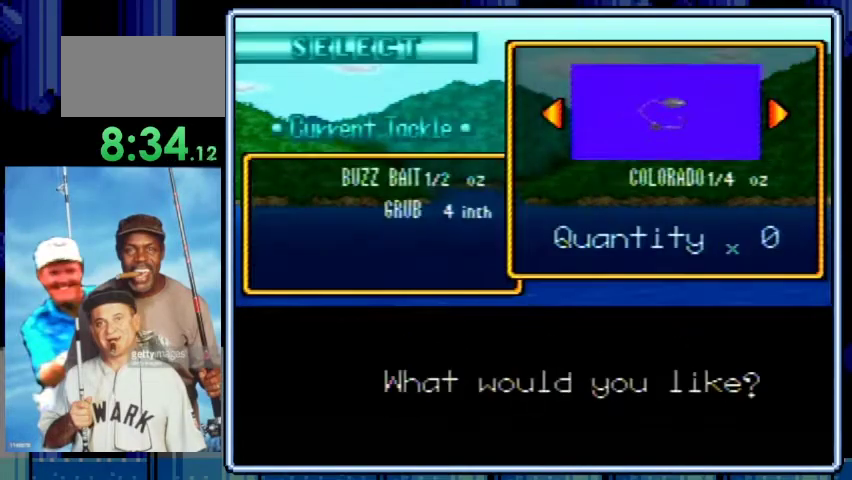
{"buttons": [], "events": [[33, "DPAD_LEFT", "down"], [333, "DPAD_LEFT", "up"], [400, "DPAD_LEFT", "down"], [500, "DPAD_LEFT", "up"]]}
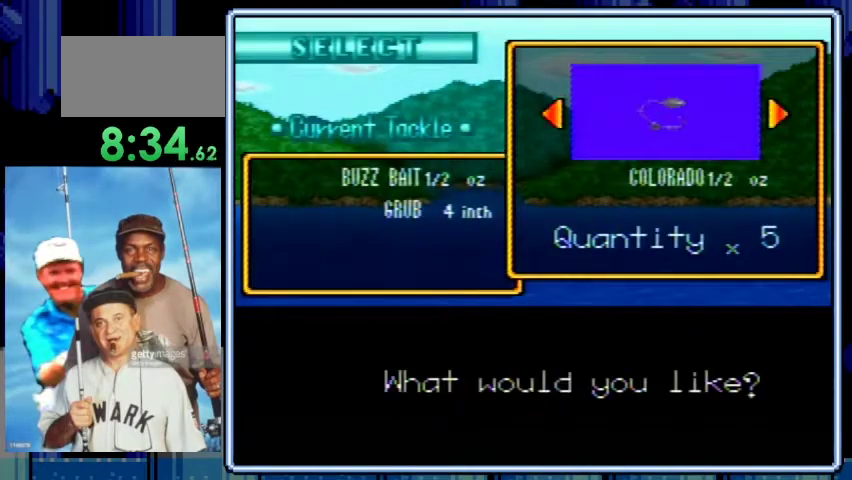
{"buttons": ["A"], "events": [[133, "A", "down"], [233, "A", "up"], [433, "A", "down"]]}
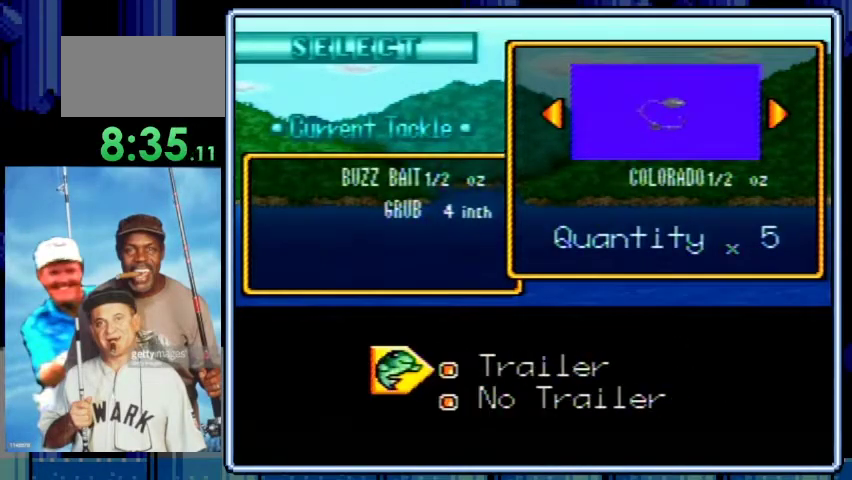
{"buttons": [], "events": [[33, "A", "up"], [233, "A", "down"], [300, "A", "up"]]}
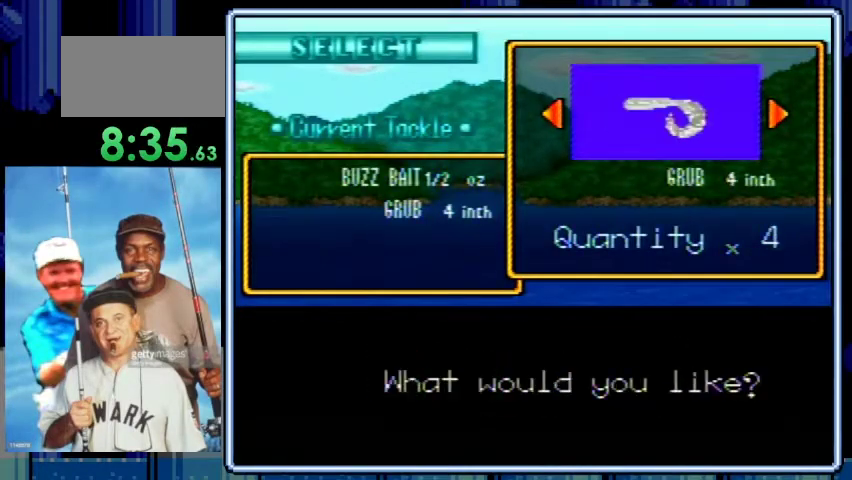
{"buttons": [], "events": [[33, "DPAD_LEFT", "down"], [133, "DPAD_LEFT", "up"], [267, "A", "down"], [333, "A", "up"]]}
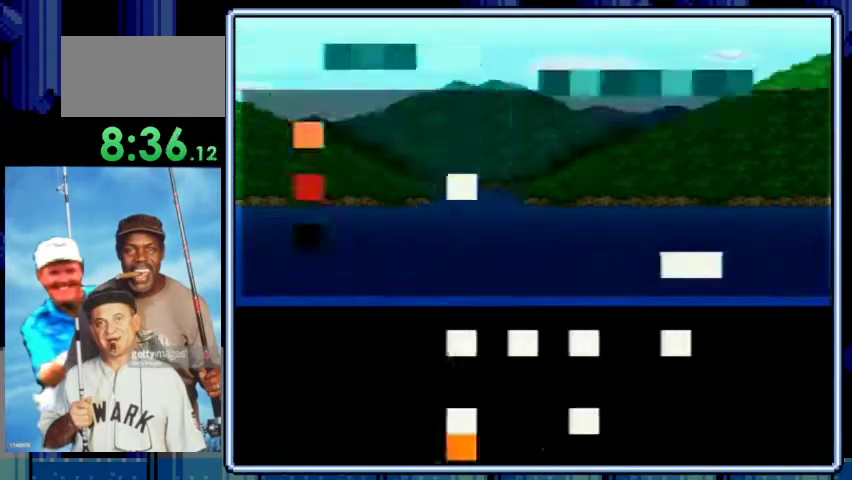
{"buttons": [], "events": []}
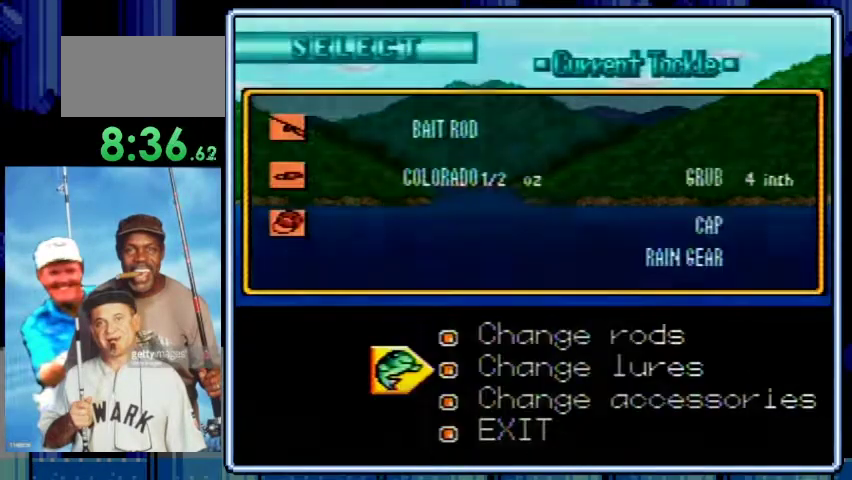
{"buttons": [], "events": [[33, "B", "down"], [200, "B", "up"]]}
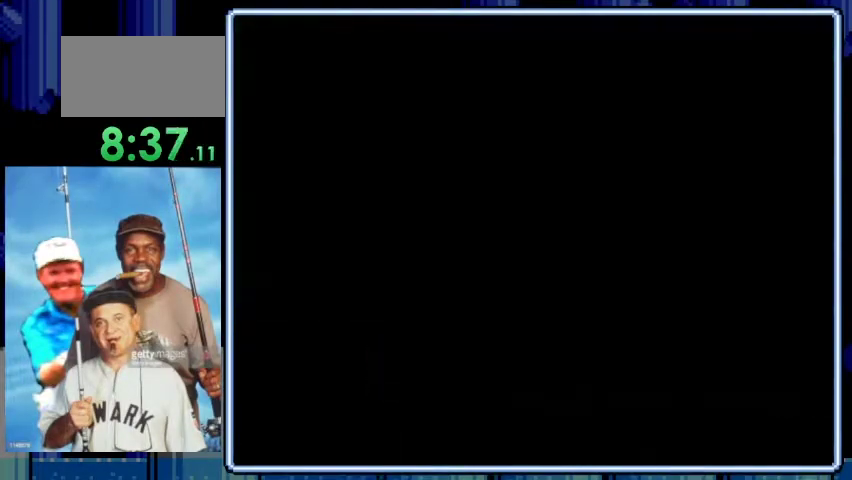
{"buttons": [], "events": []}
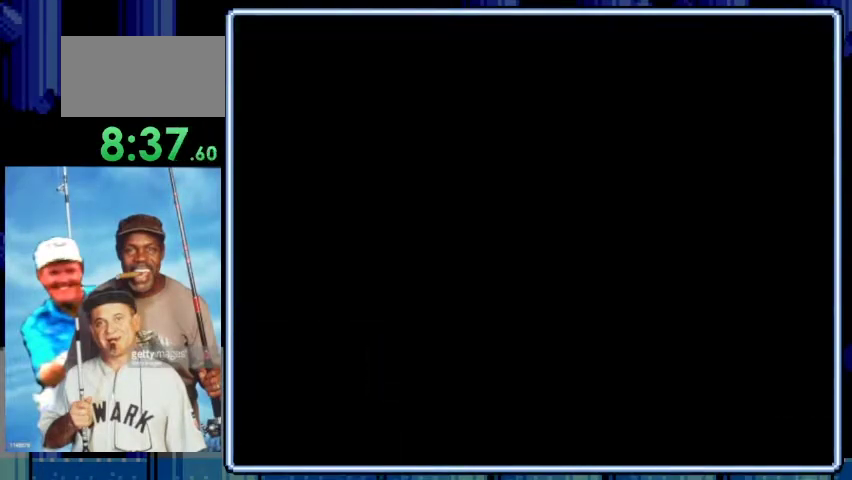
{"buttons": [], "events": []}
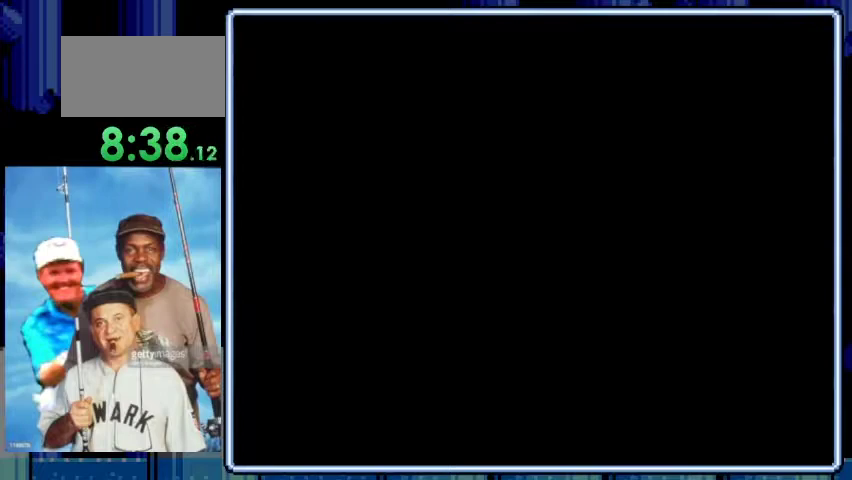
{"buttons": ["A"], "events": [[500, "A", "down"]]}
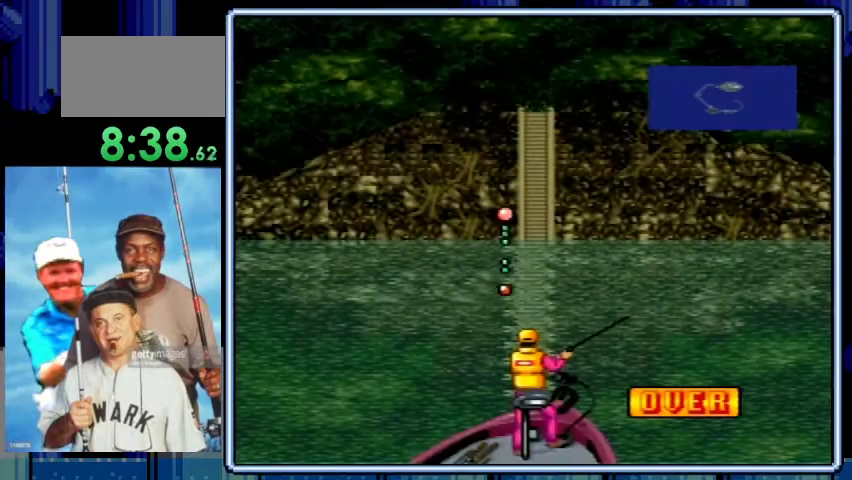
{"buttons": [], "events": [[167, "A", "up"], [267, "A", "down"], [467, "A", "up"]]}
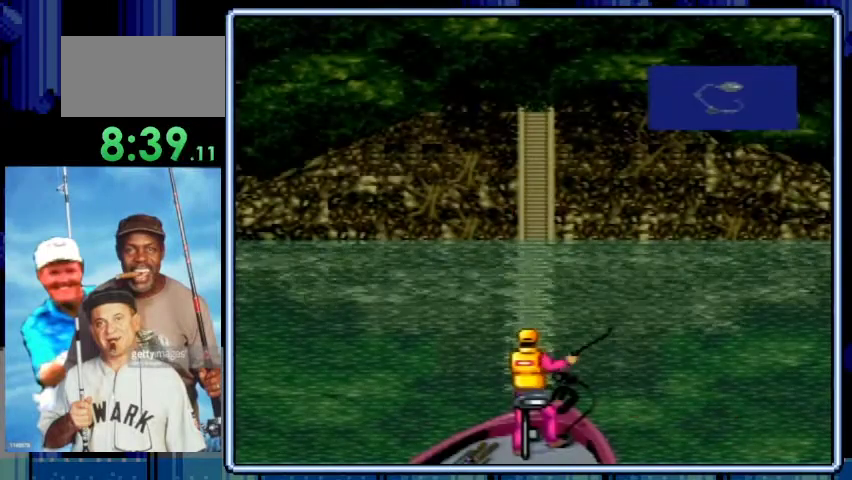
{"buttons": [], "events": []}
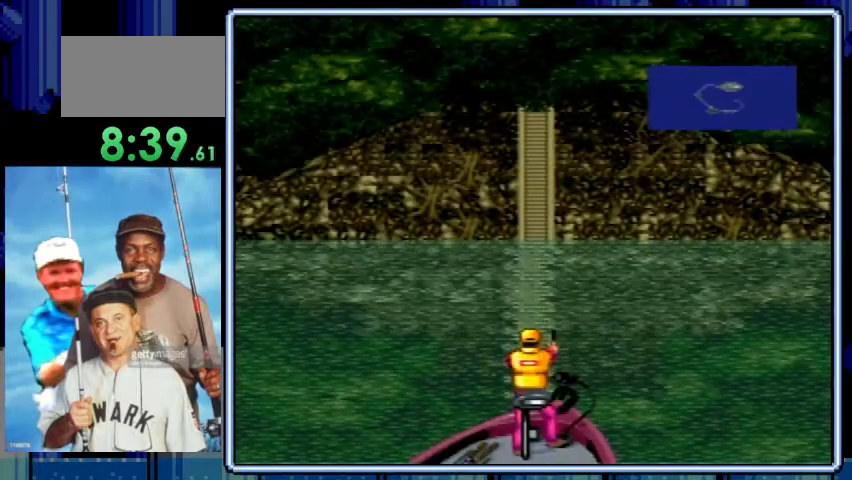
{"buttons": [], "events": []}
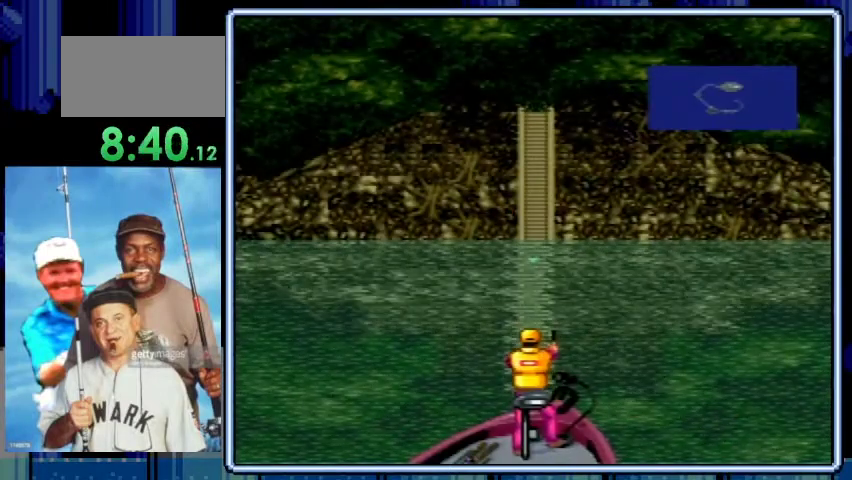
{"buttons": [], "events": []}
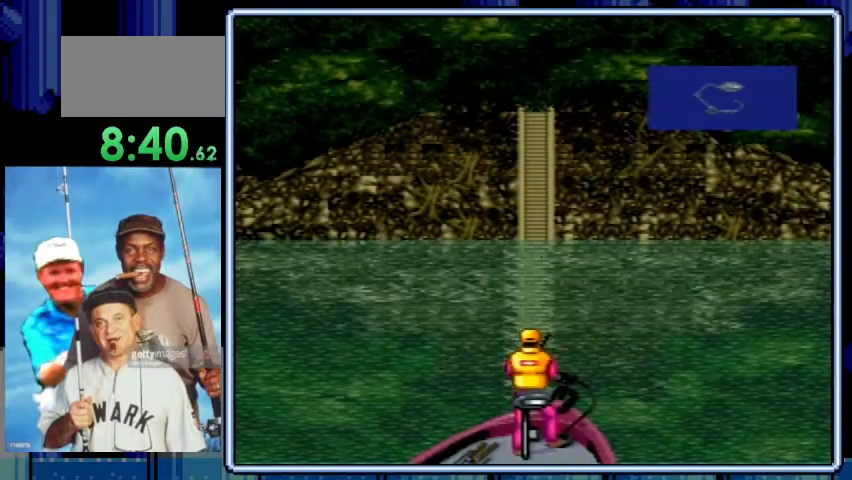
{"buttons": [], "events": []}
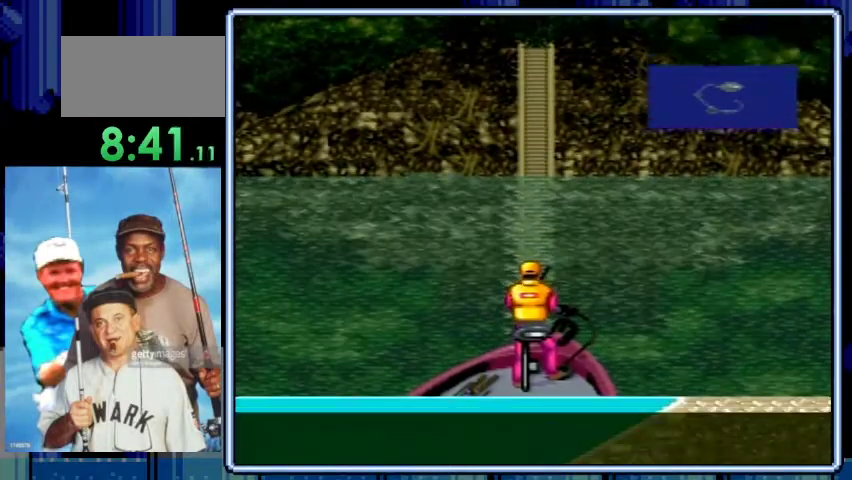
{"buttons": [], "events": []}
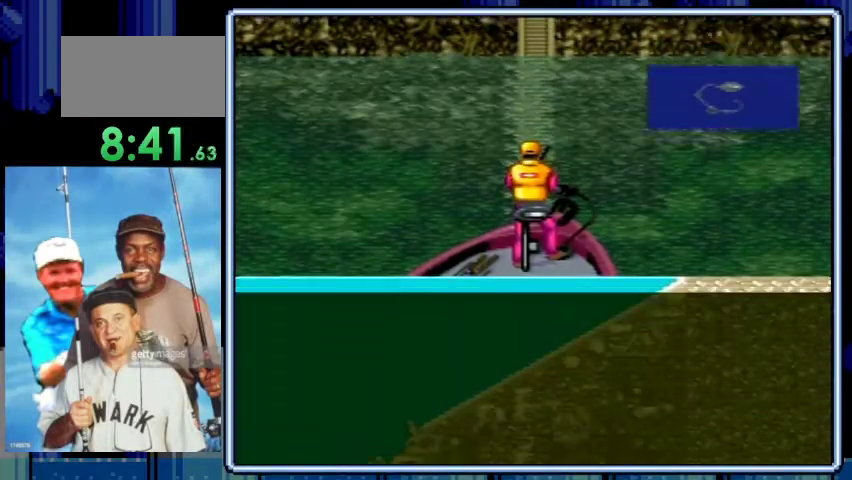
{"buttons": ["DPAD_DOWN"], "events": [[500, "DPAD_DOWN", "down"]]}
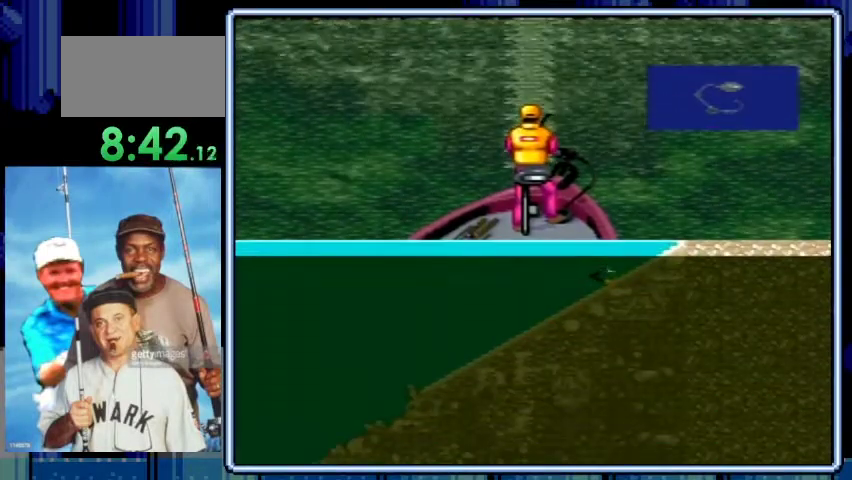
{"buttons": ["A"], "events": [[133, "DPAD_DOWN", "up"], [300, "DPAD_DOWN", "down"], [367, "DPAD_DOWN", "up"], [467, "A", "down"]]}